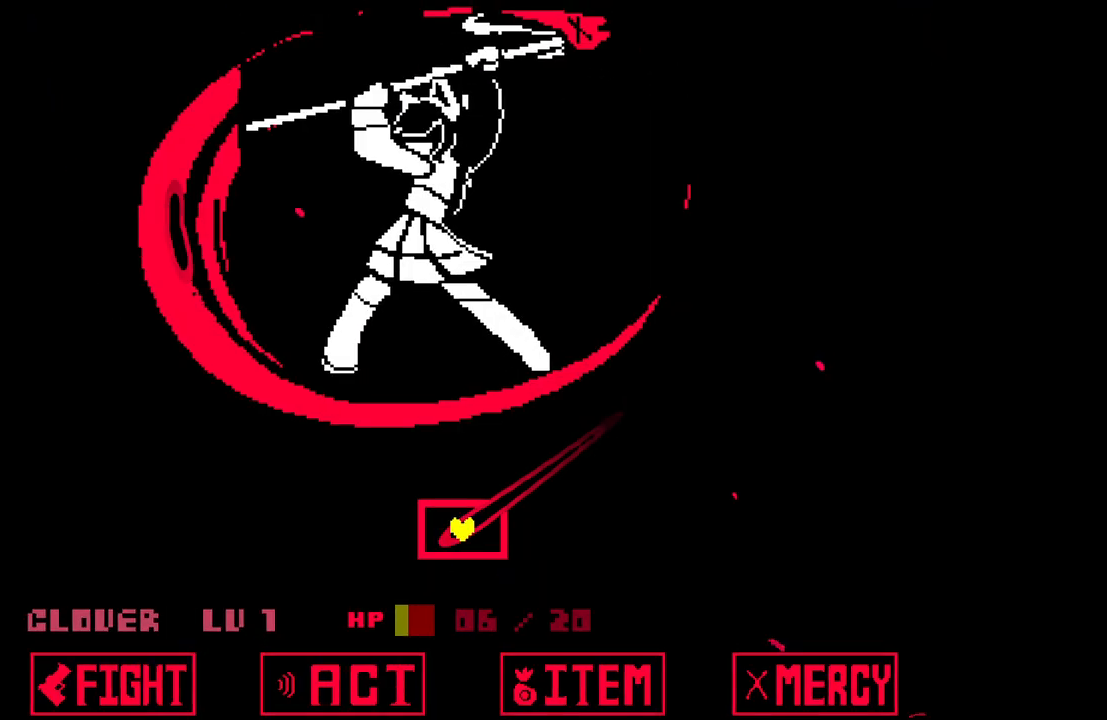
Gameplay with keyboard; each line is a JSON object with the keys held at the frame after it. "events" lists presses ("down") and releases ("up") of "c", "down", "left", "right", "up", "x" and "z" between this image and that frame as [ms after this image, input, new state], when the widget could be followed in between. No other keys are recorded. Mouse input is not recorded.
{"keys": ["right"], "events": [[400, "right", "down"]]}
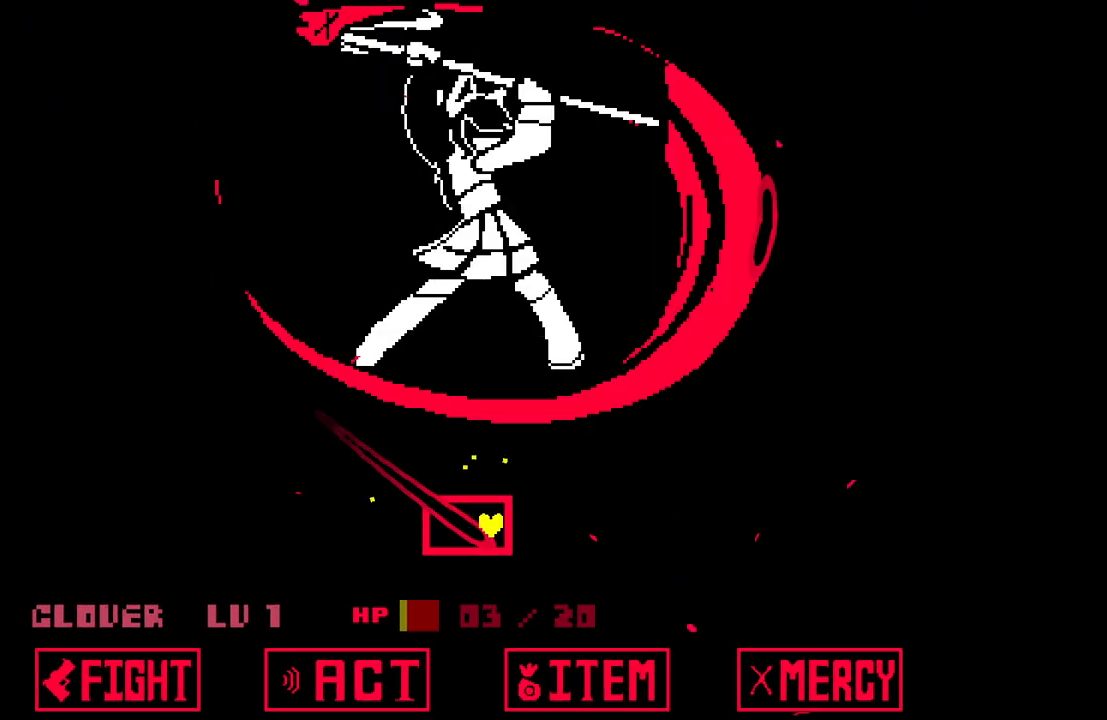
{"keys": ["left"], "events": [[117, "right", "up"], [167, "left", "down"]]}
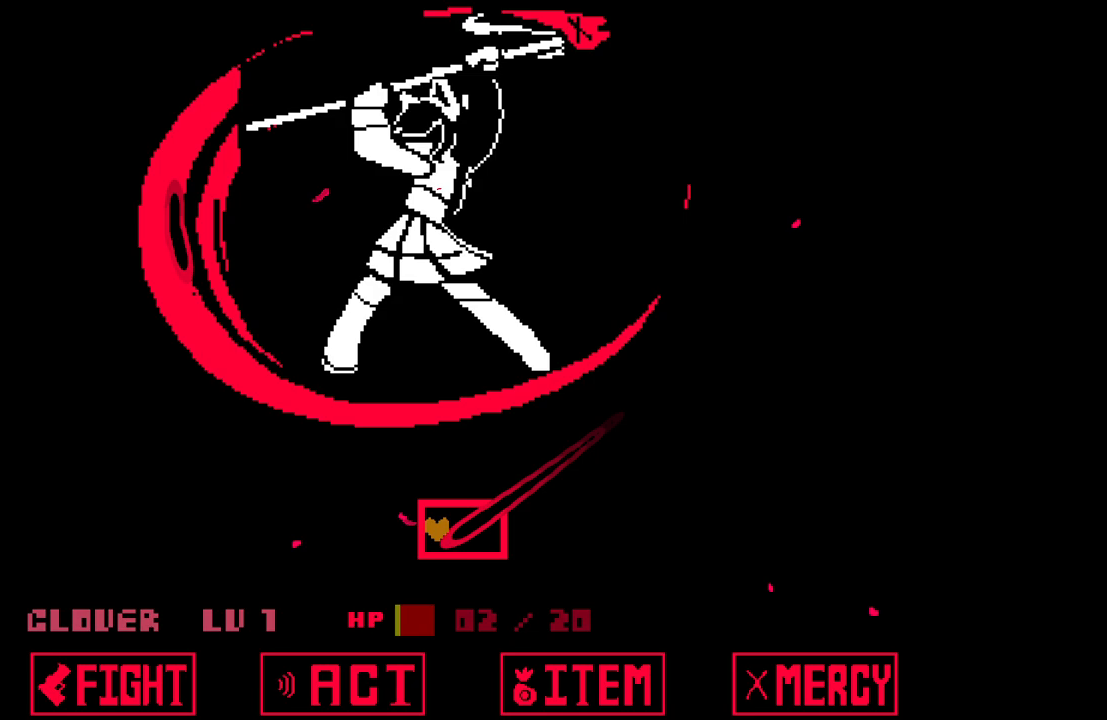
{"keys": ["right"], "events": [[133, "left", "up"], [133, "right", "down"]]}
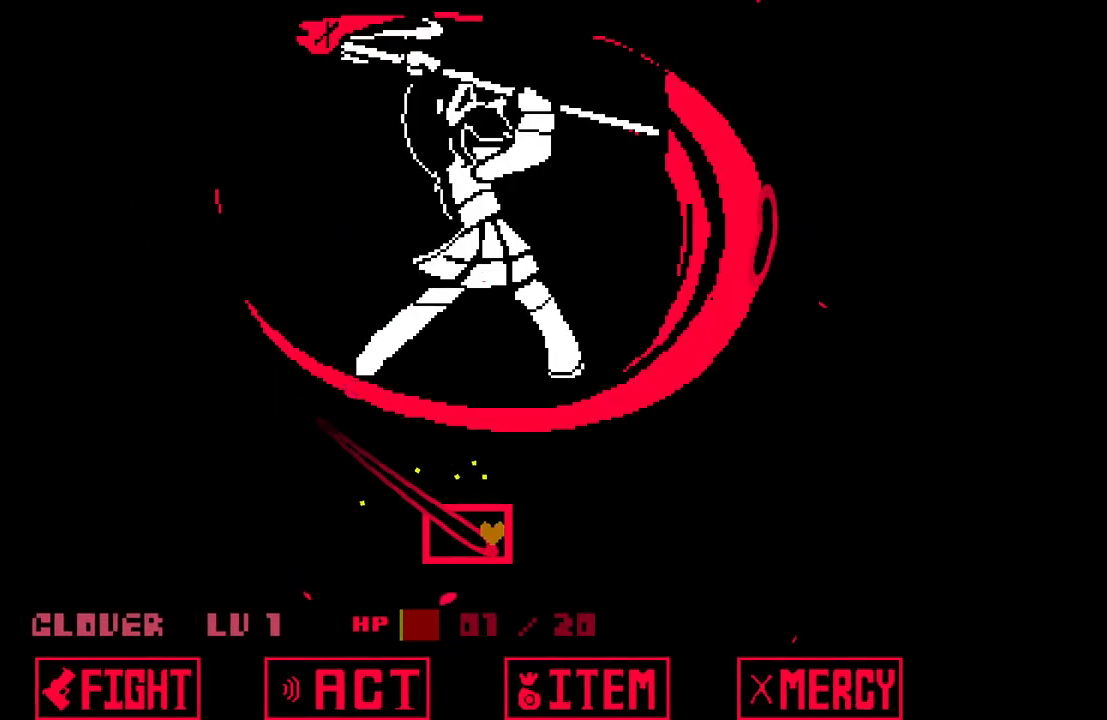
{"keys": ["left", "up"], "events": [[50, "up", "down"], [283, "right", "up"], [433, "left", "down"]]}
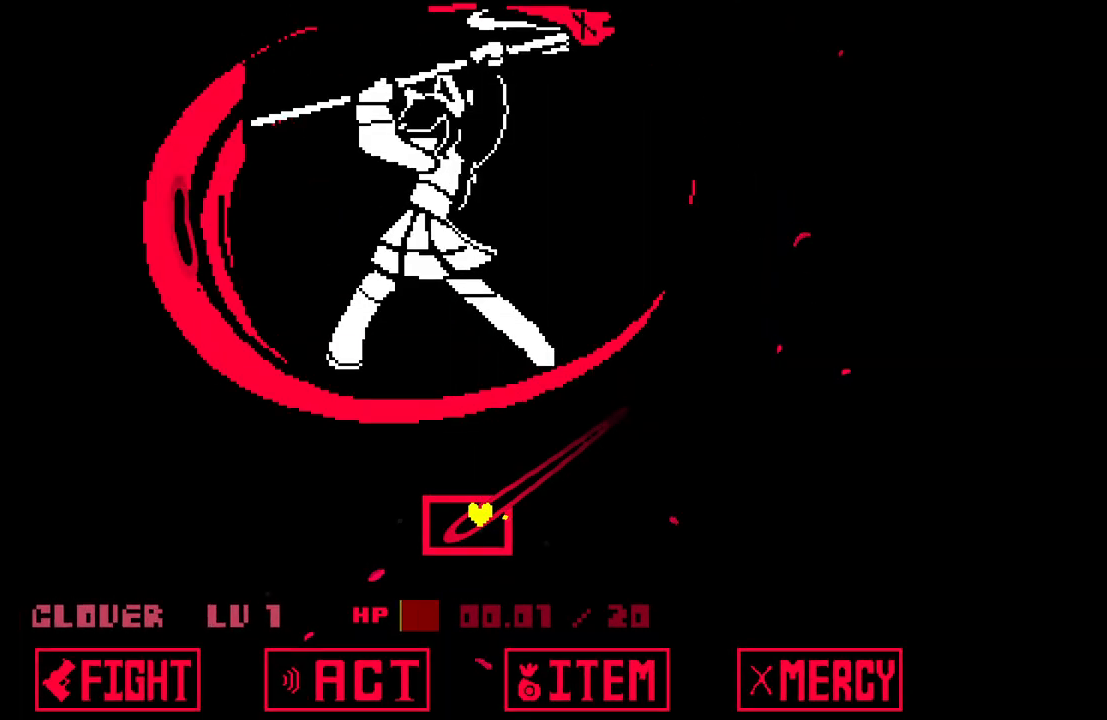
{"keys": ["down", "left", "right"], "events": [[167, "up", "up"], [217, "down", "down"], [317, "left", "up"], [400, "right", "down"], [500, "left", "down"]]}
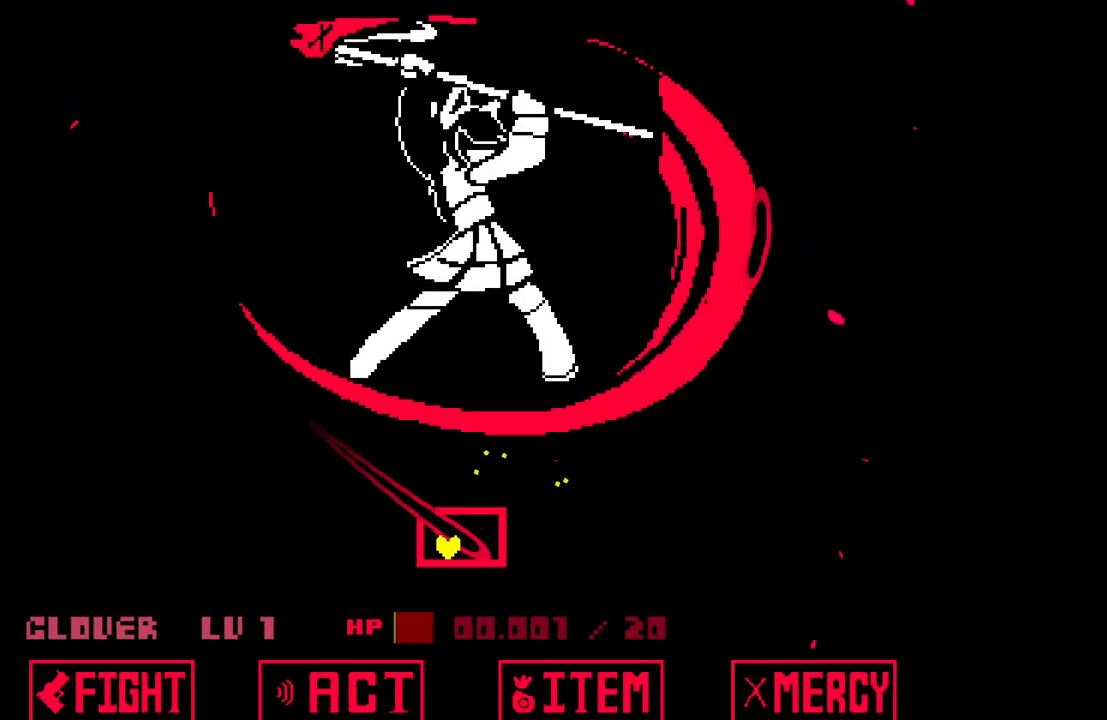
{"keys": ["down", "right"], "events": [[50, "left", "up"], [83, "right", "up"], [183, "left", "down"], [467, "left", "up"], [467, "right", "down"]]}
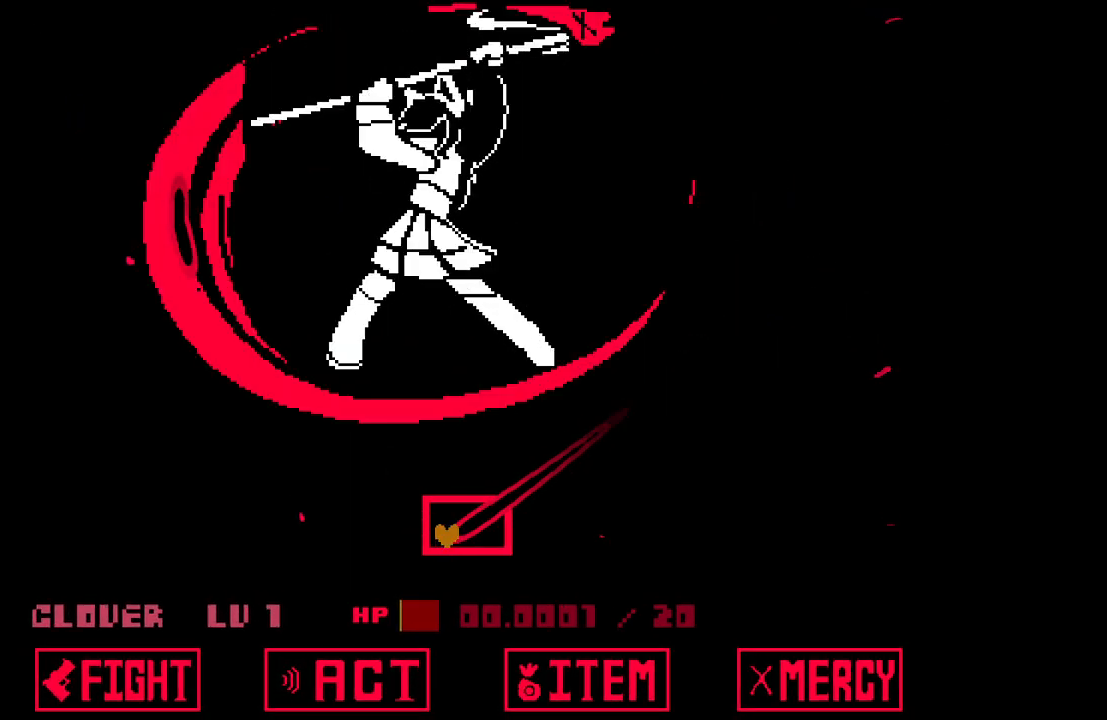
{"keys": ["down", "left"], "events": [[333, "left", "down"], [383, "right", "up"]]}
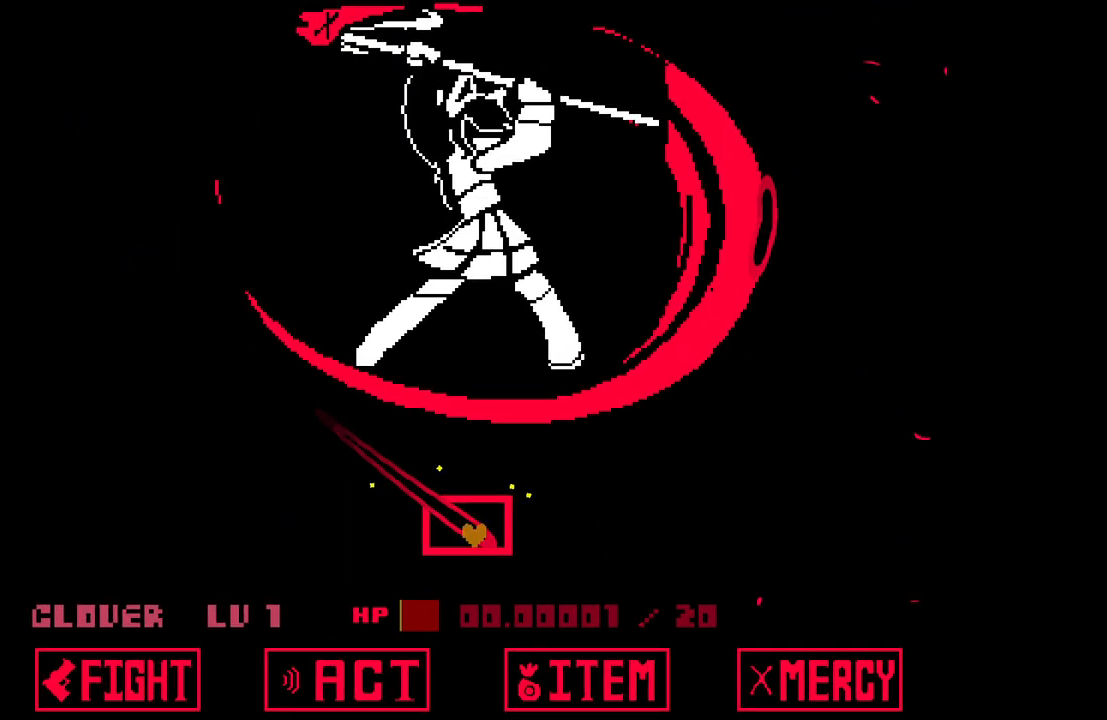
{"keys": ["down", "right"], "events": [[400, "left", "up"], [400, "right", "down"]]}
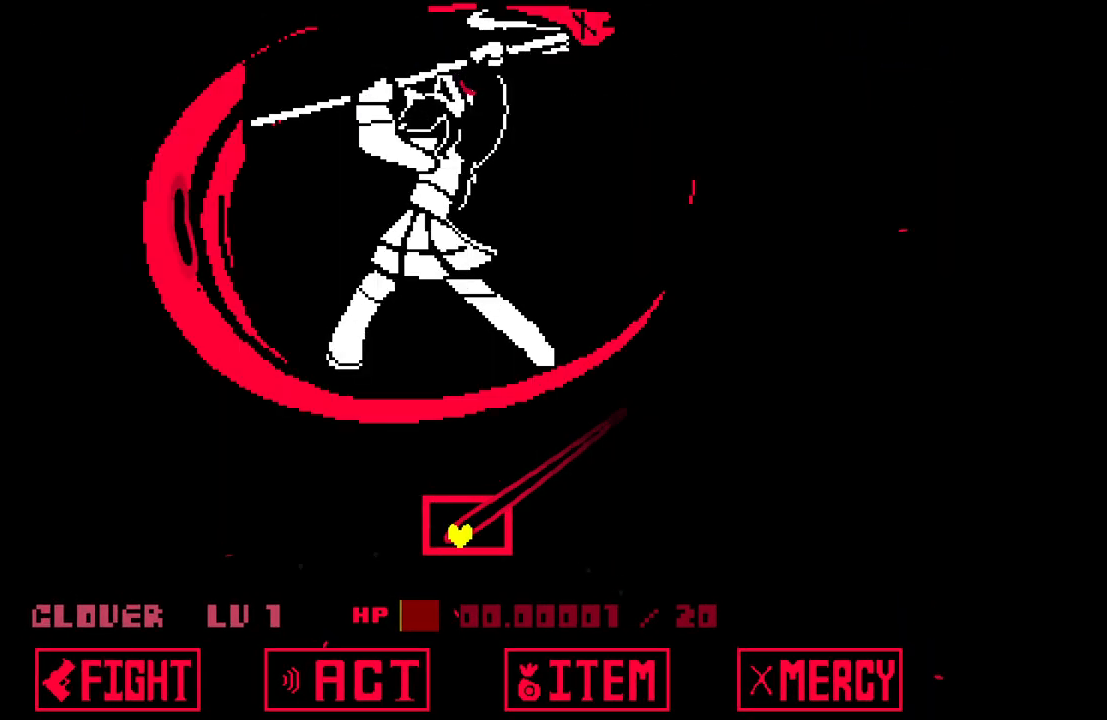
{"keys": [], "events": [[367, "down", "up"], [467, "right", "up"]]}
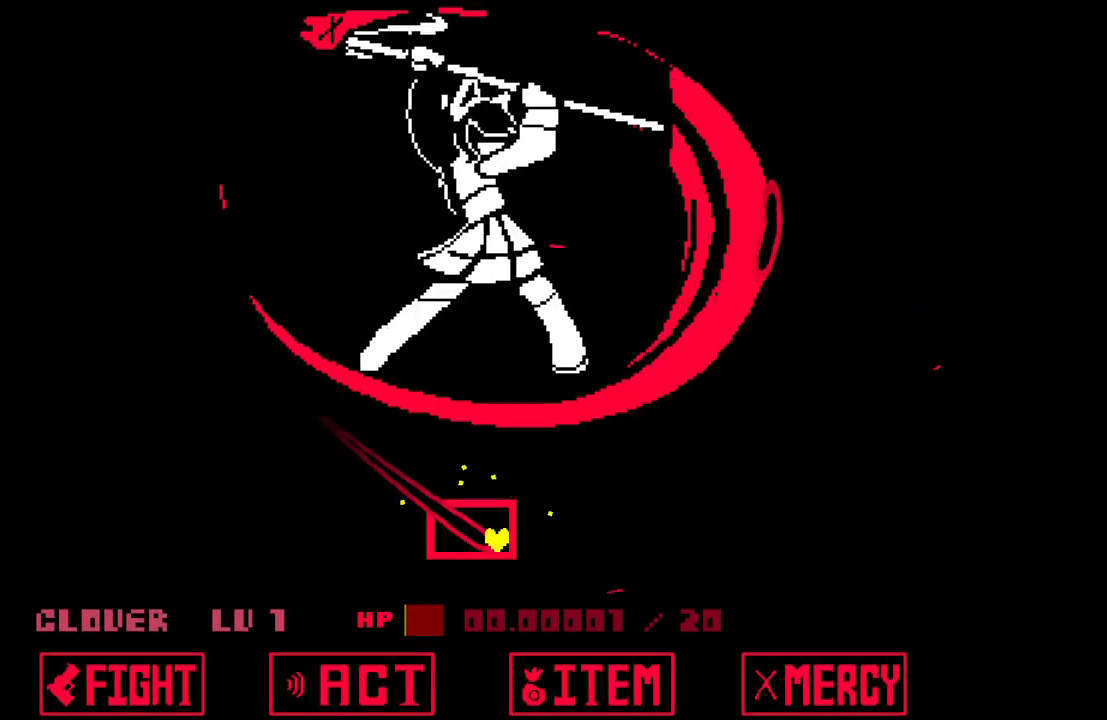
{"keys": ["left"], "events": [[333, "left", "down"]]}
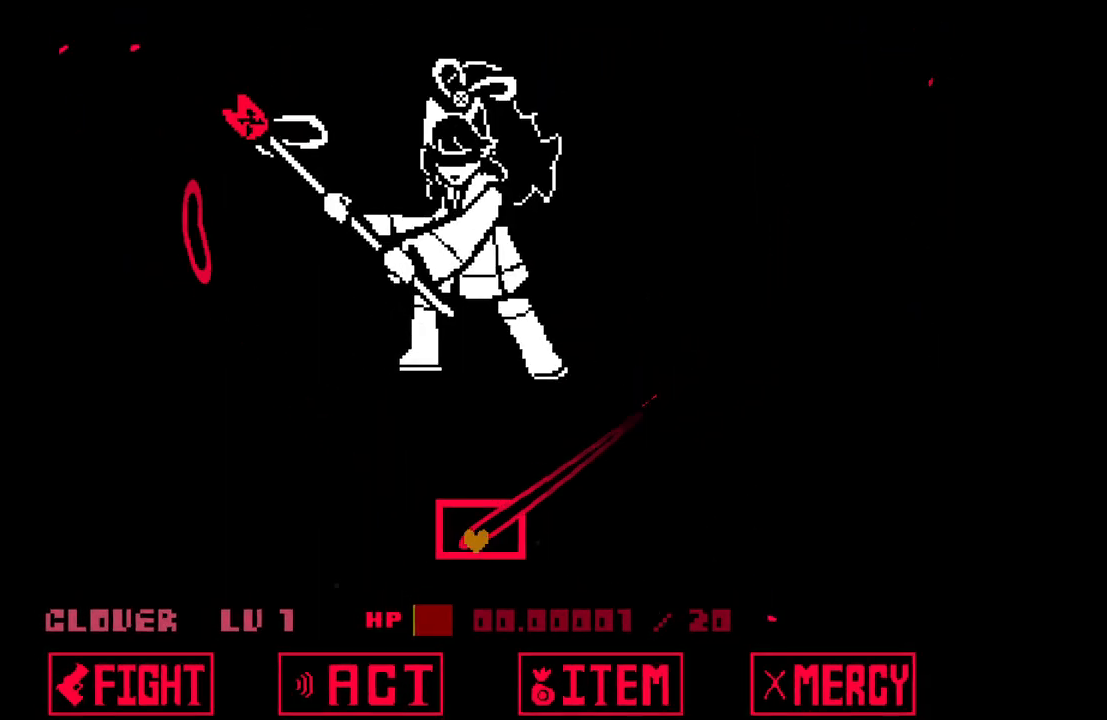
{"keys": ["right"], "events": [[217, "left", "up"], [400, "right", "down"]]}
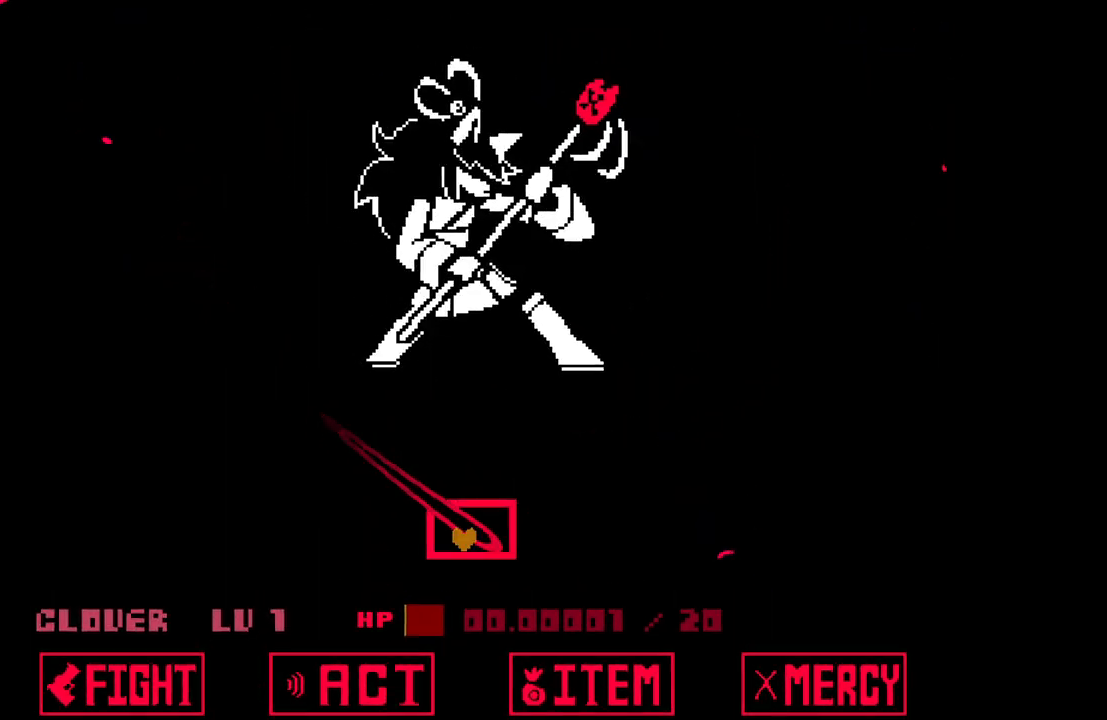
{"keys": ["left"], "events": [[150, "right", "up"], [367, "left", "down"]]}
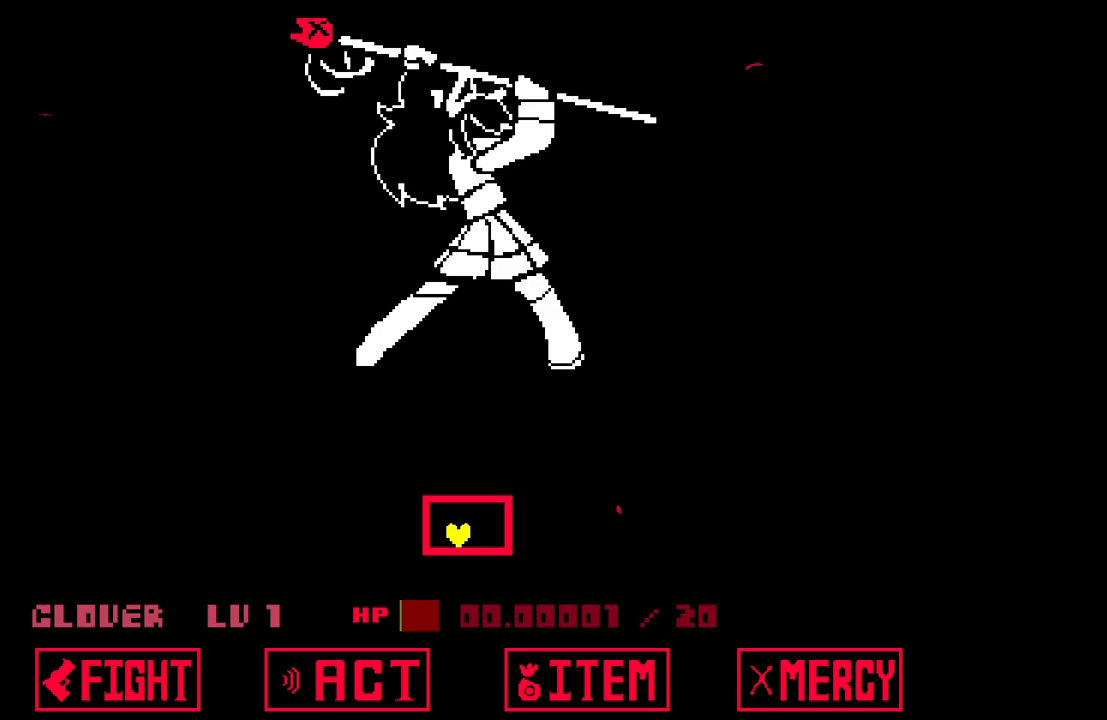
{"keys": [], "events": [[67, "left", "up"], [383, "right", "down"], [433, "right", "up"]]}